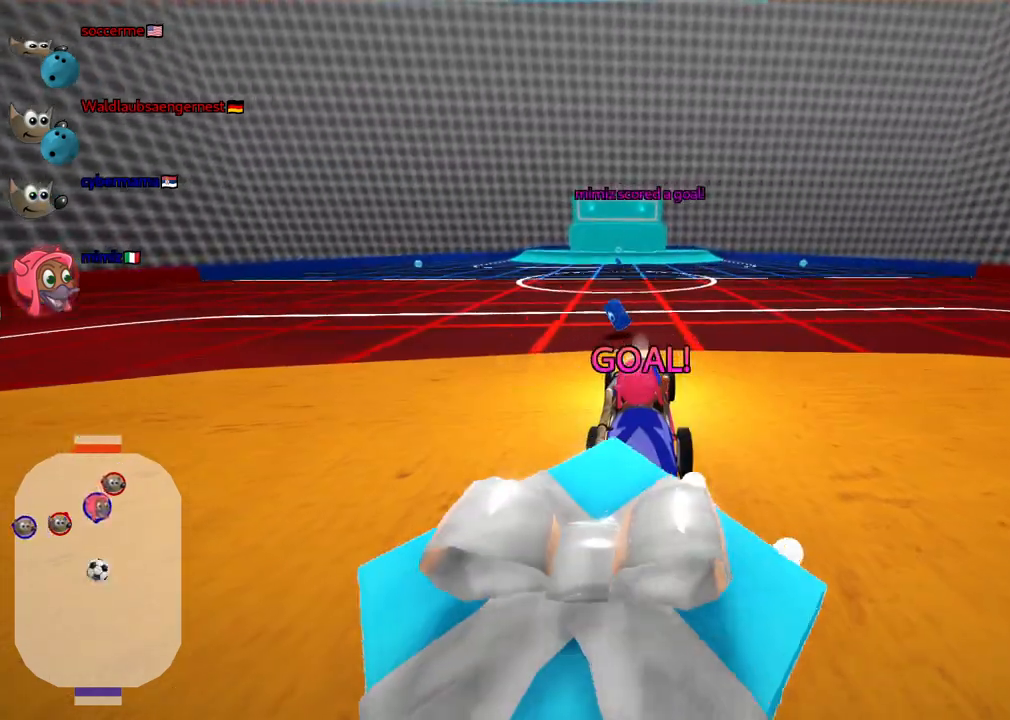
Gameplay with keyboard; each line is a JSON object with the keys held at the frame after it. "events" lists presses ("down") and releases ("up") of ".", "/", "alt_r", "b", "c", "comma", "ctrl_r", "d", "down", "f", "g", "h", "j", "k", "l", "left", "m", "n", "quote", "return", "right", "semicolon", "shift_r", "space", "super", "up" and "v" between this image and that frame as [ms after this image, input, new state], when the widget could be followed in between. No other keys are recorded. Mouse input is not recorded.
{"keys": ["up"], "events": []}
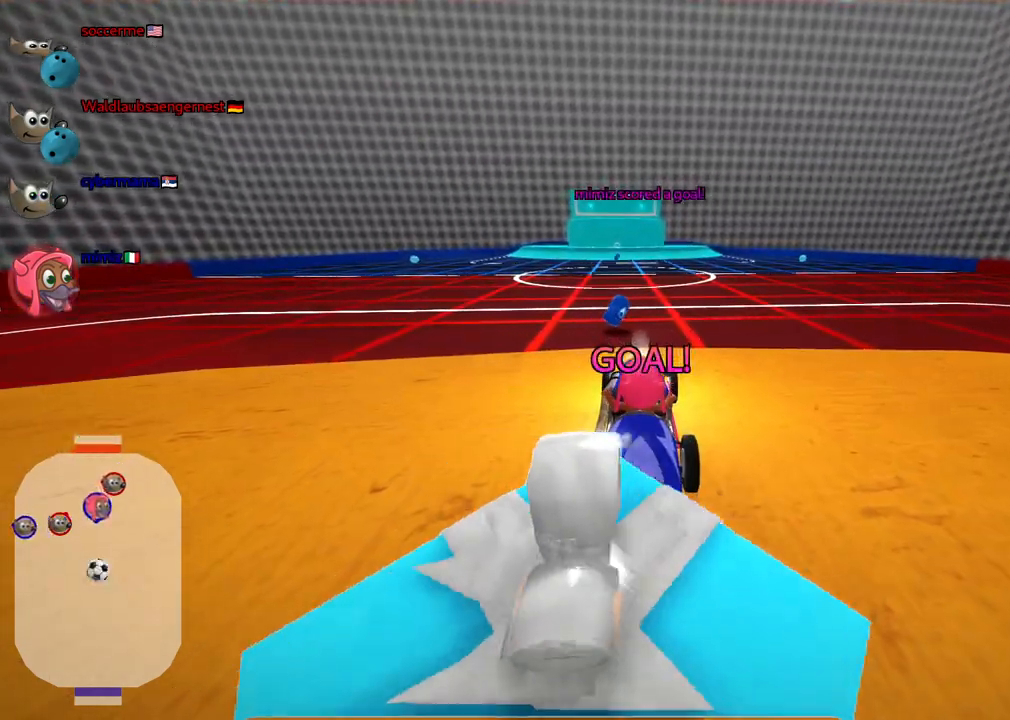
{"keys": ["up"], "events": []}
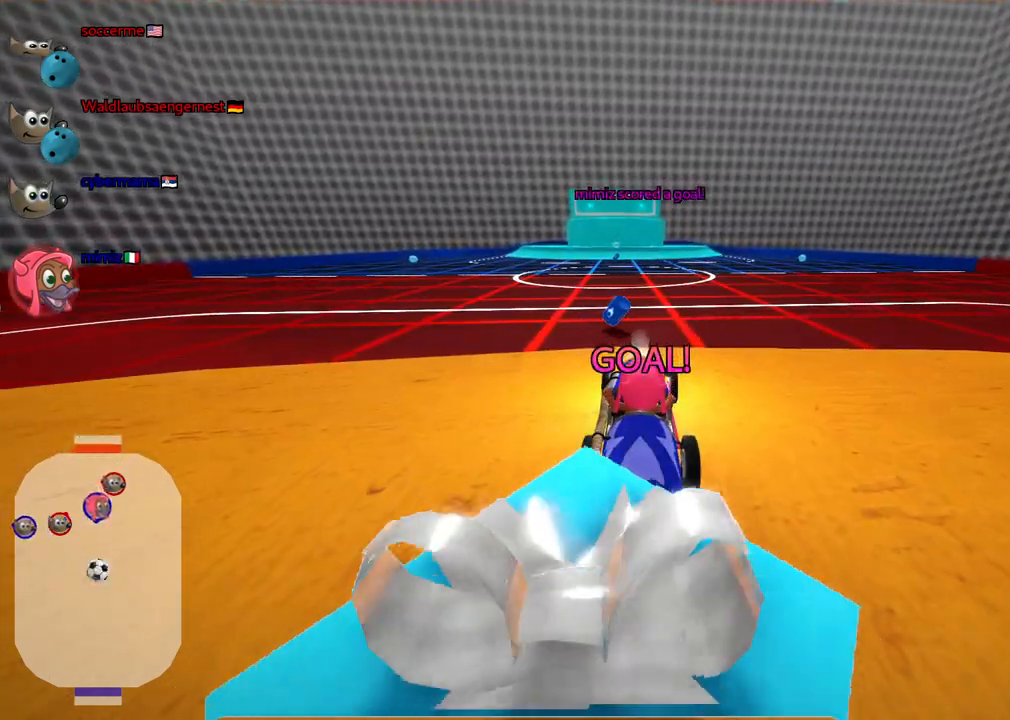
{"keys": ["up"], "events": []}
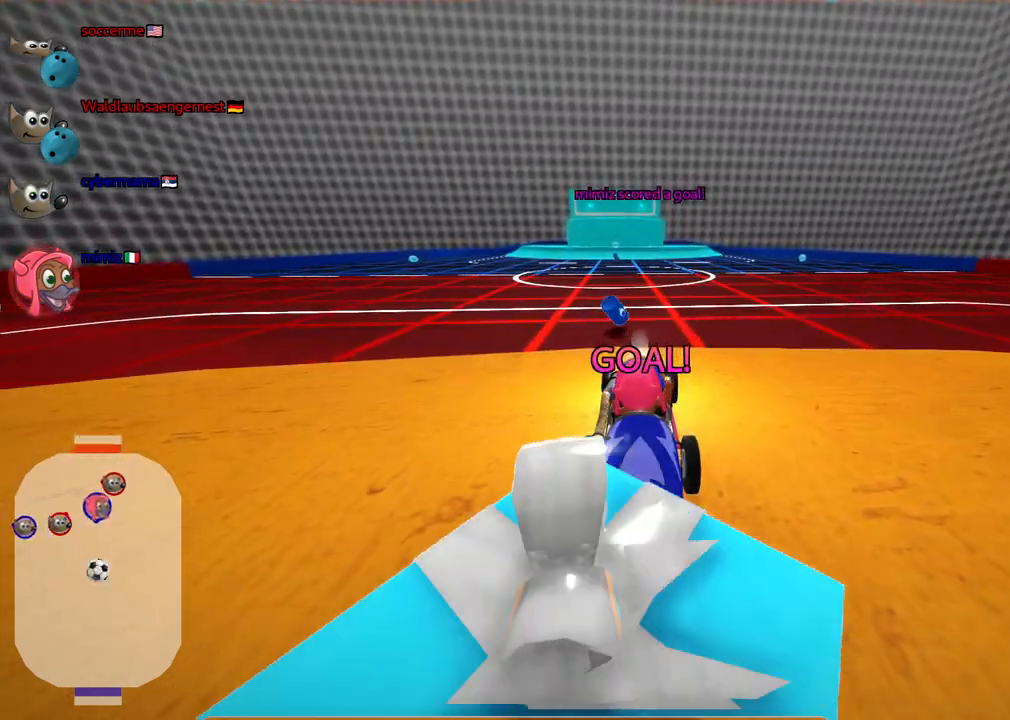
{"keys": ["n", "up"], "events": [[333, "n", "down"]]}
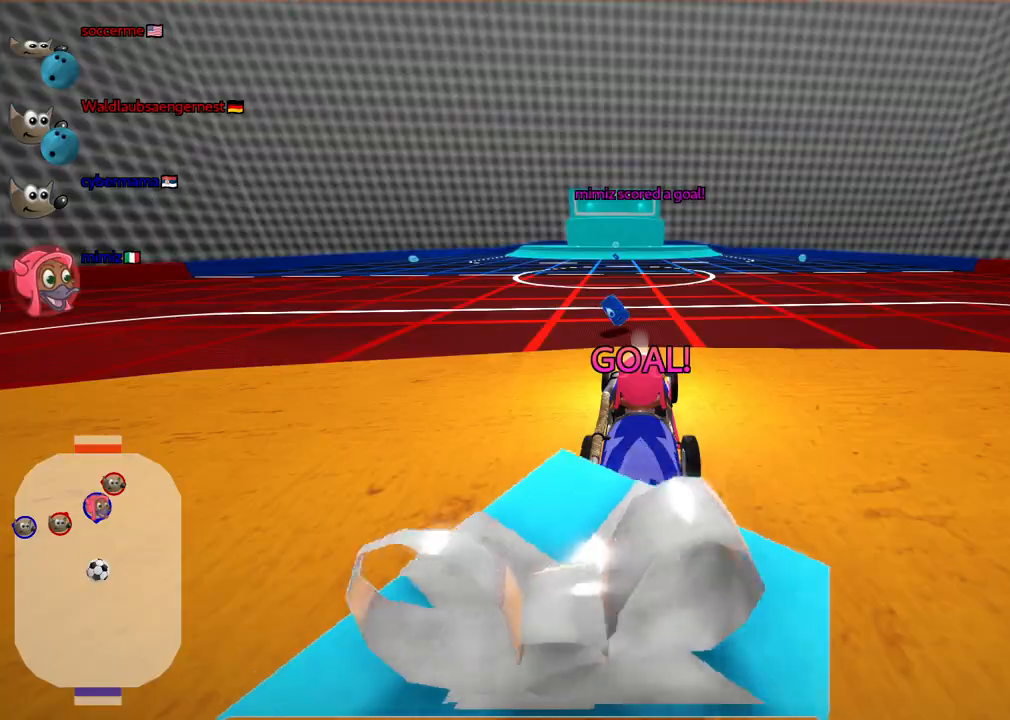
{"keys": ["n", "up"], "events": []}
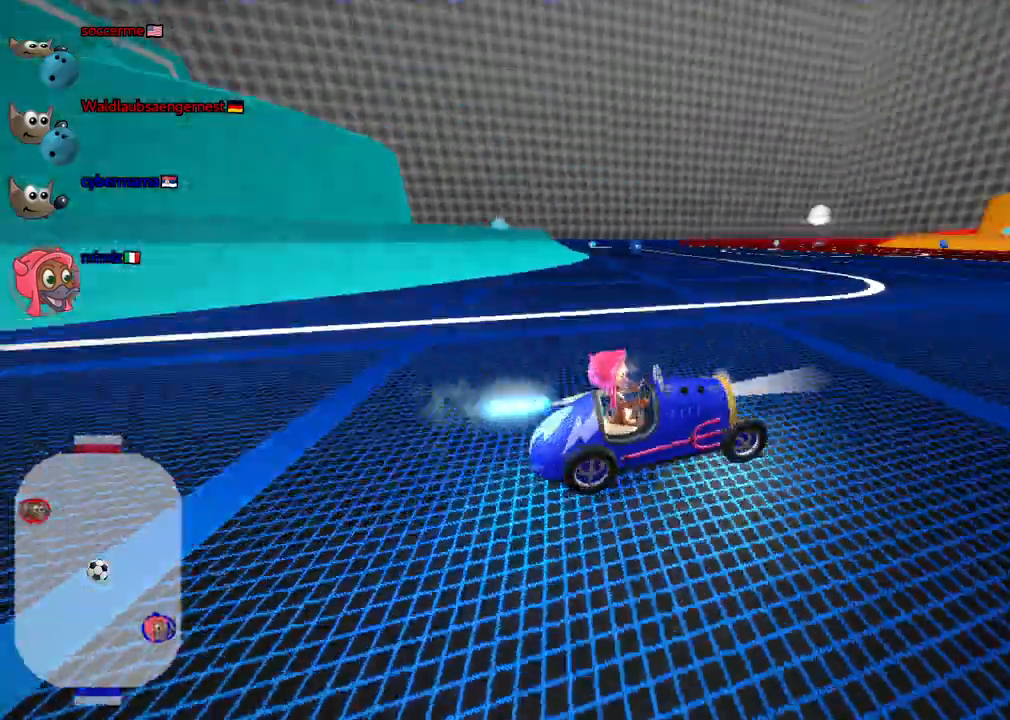
{"keys": ["left", "m", "up"], "events": [[233, "left", "down"], [233, "m", "down"], [233, "n", "up"]]}
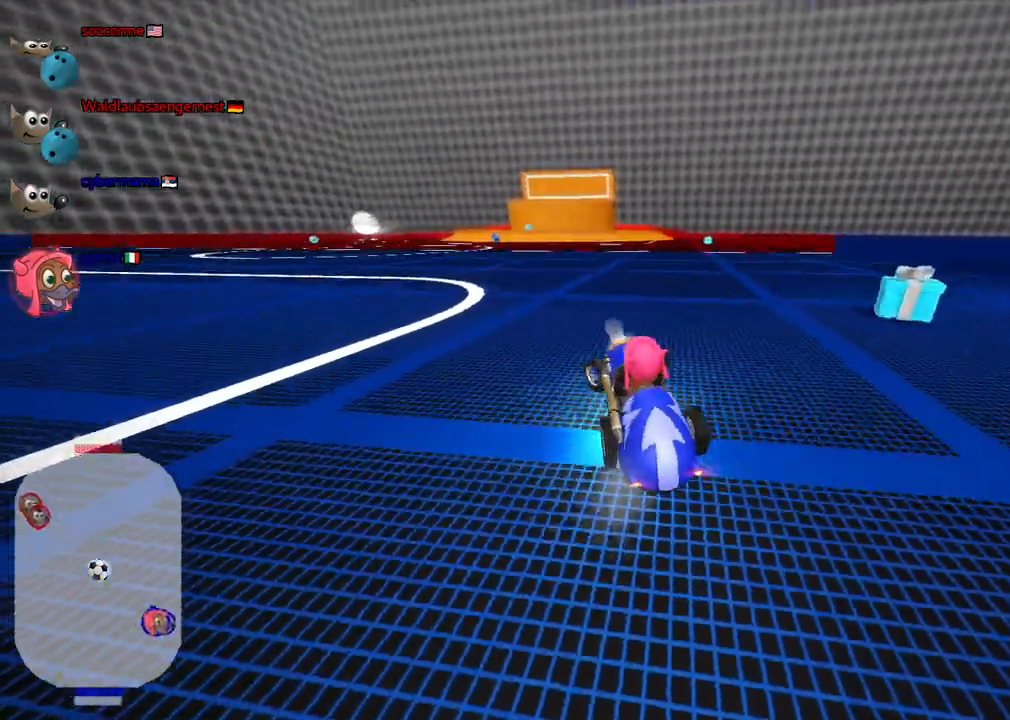
{"keys": ["m", "right", "up"], "events": [[400, "right", "down"], [433, "left", "up"]]}
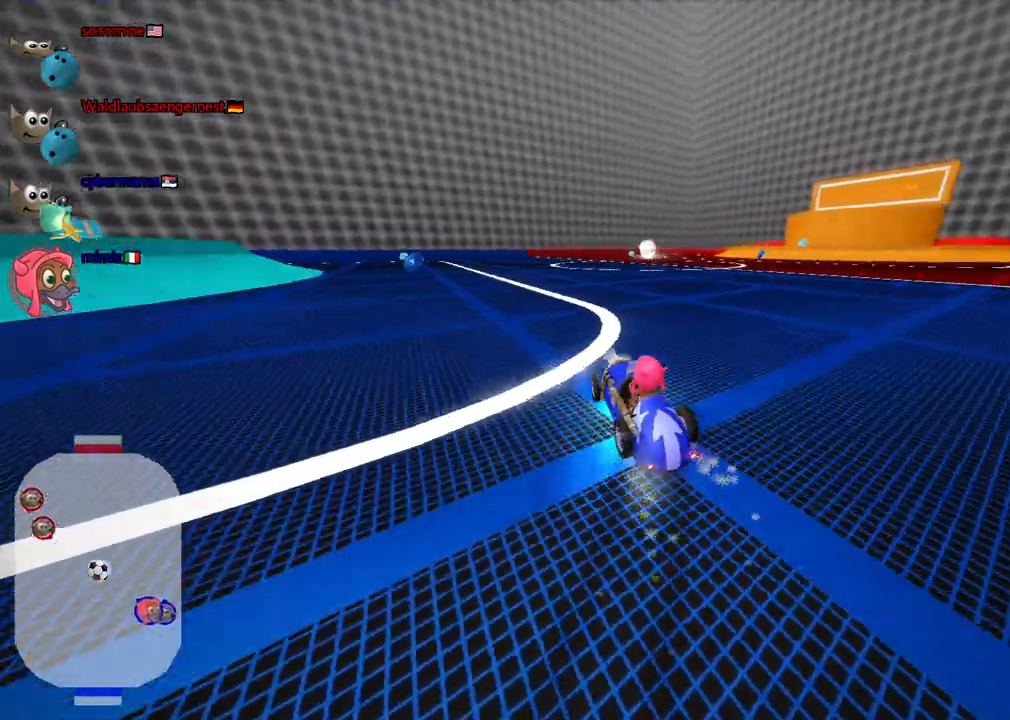
{"keys": ["m", "right", "up"], "events": []}
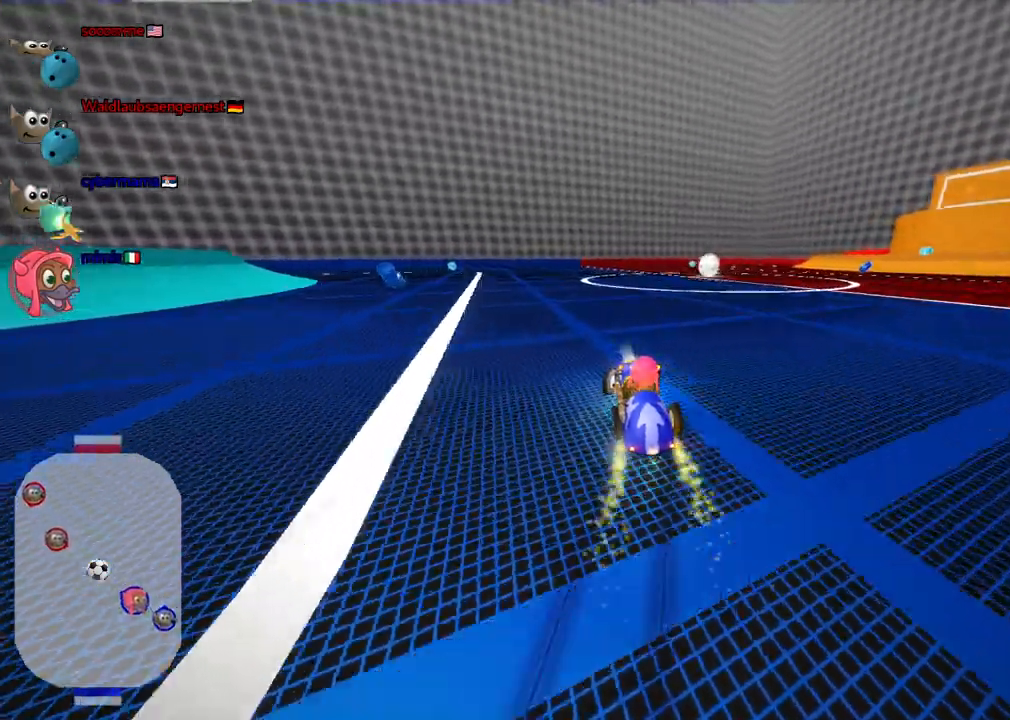
{"keys": ["up"], "events": [[100, "n", "down"], [200, "m", "up"], [333, "n", "up"], [383, "right", "up"]]}
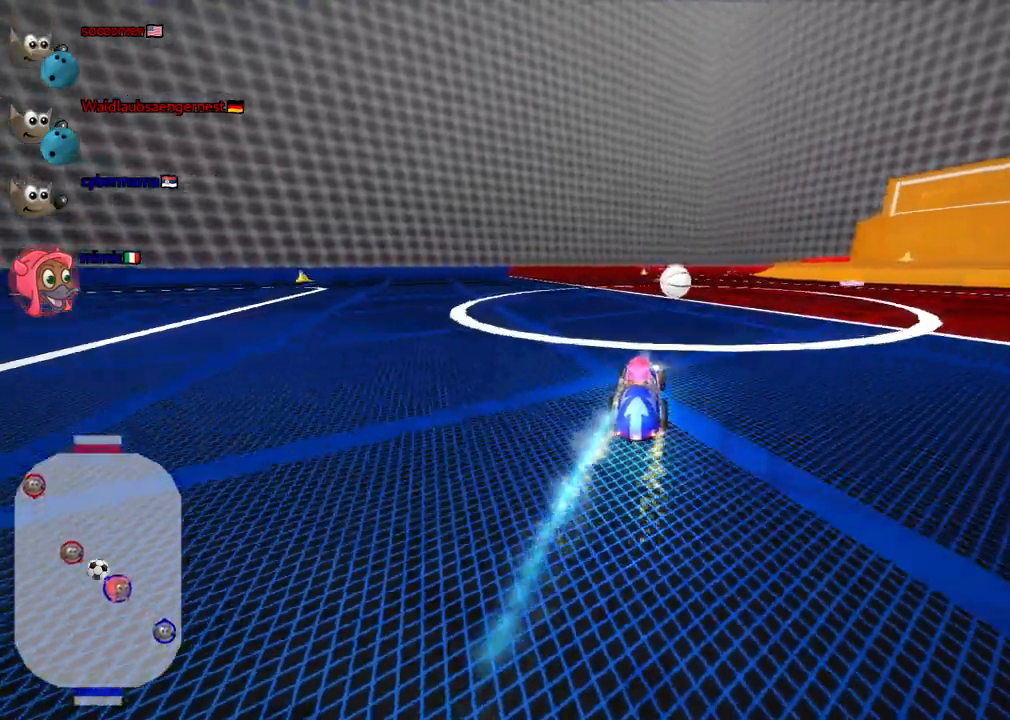
{"keys": ["right", "up"]}
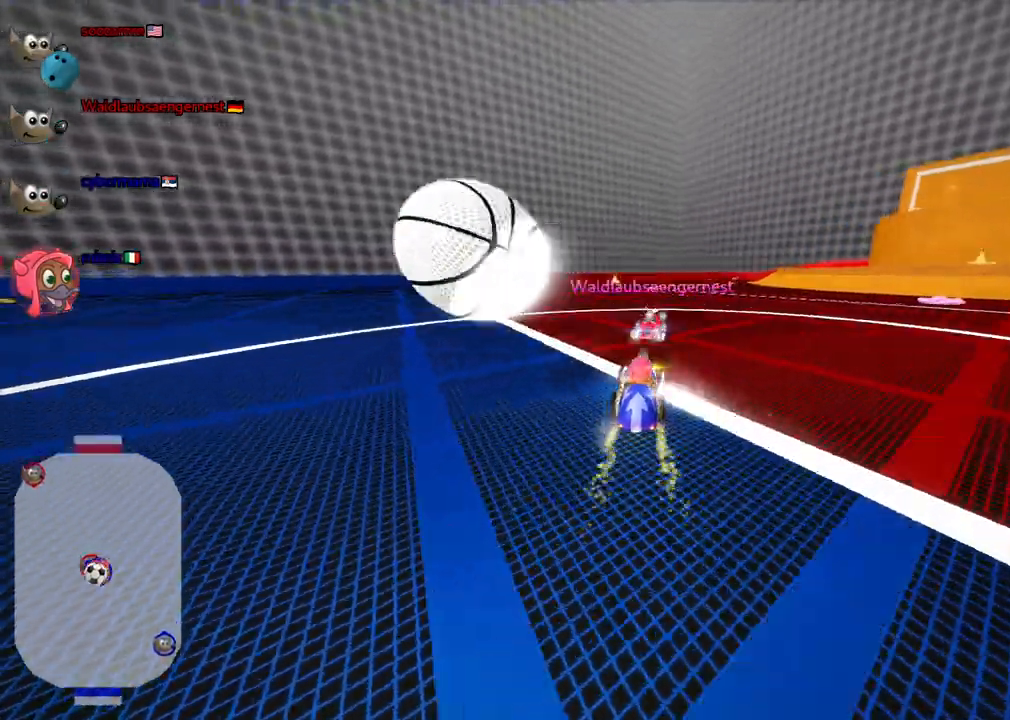
{"keys": ["left", "m"], "events": [[83, "m", "down"], [183, "left", "down"], [183, "right", "up"], [233, "m", "up"], [283, "up", "up"], [467, "m", "down"]]}
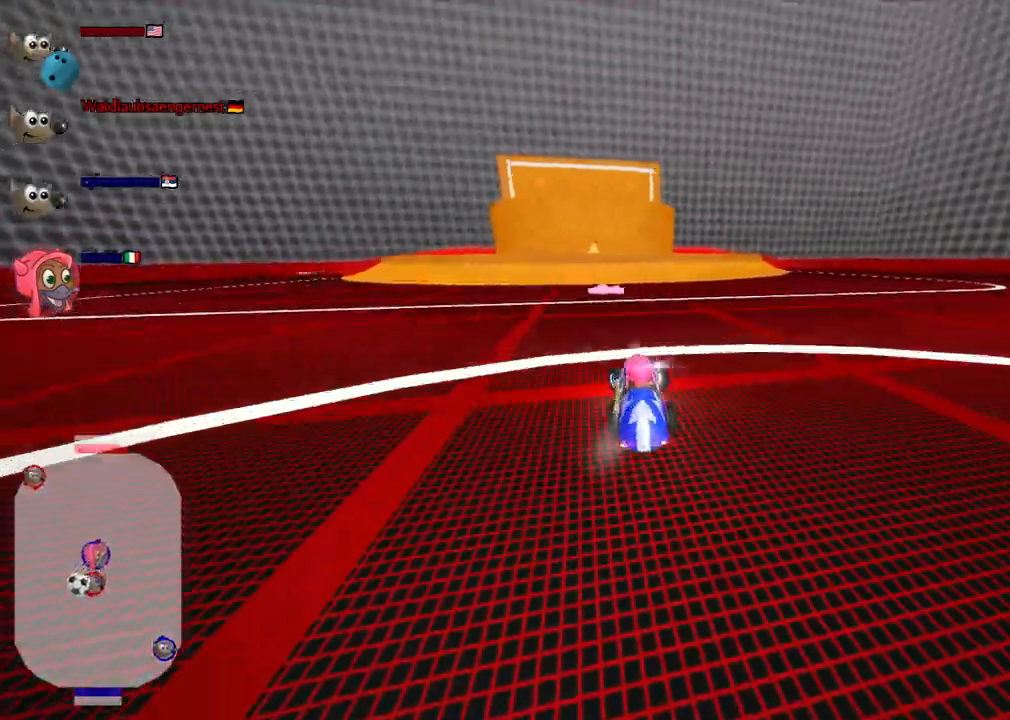
{"keys": ["left", "up"], "events": [[117, "up", "down"], [250, "m", "up"]]}
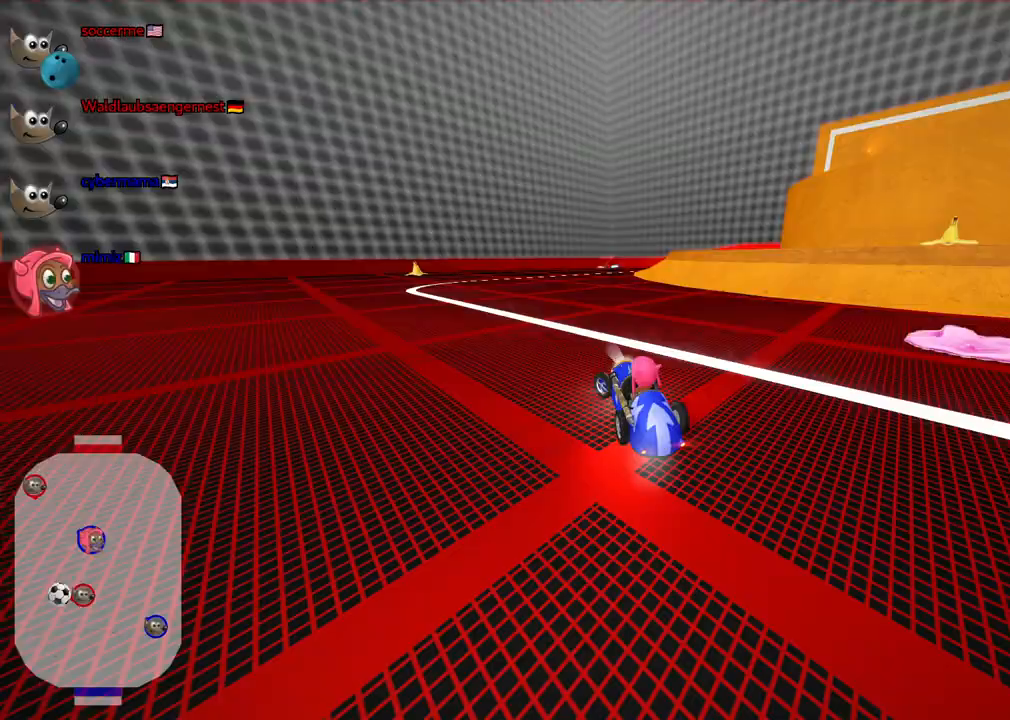
{"keys": ["left", "m", "up"], "events": [[133, "m", "down"]]}
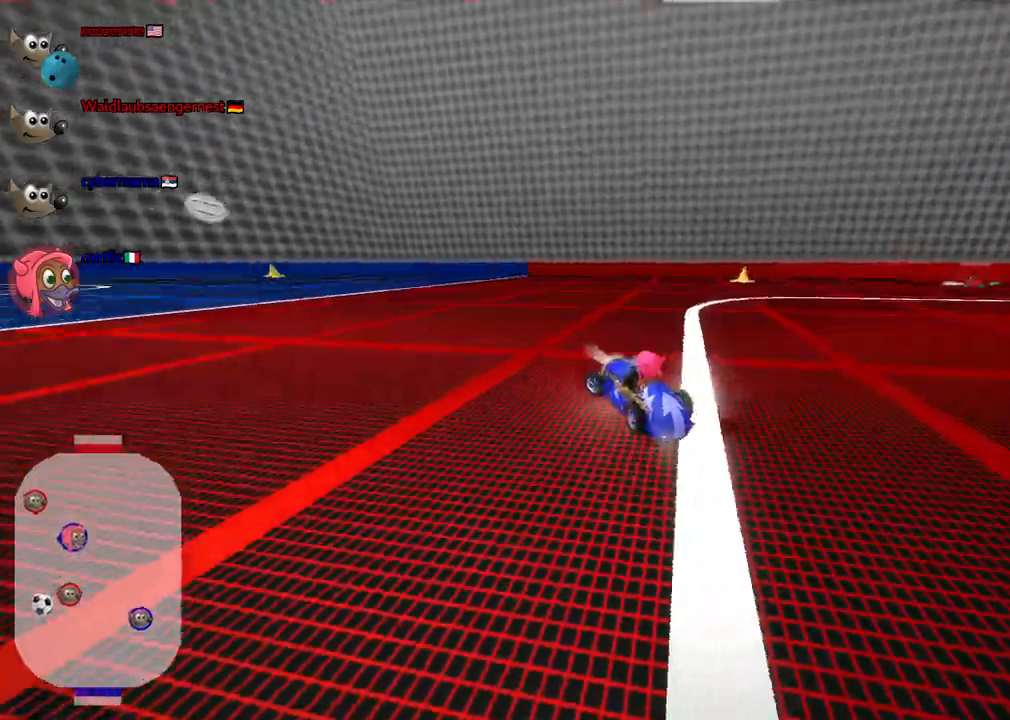
{"keys": ["left", "m", "up"], "events": []}
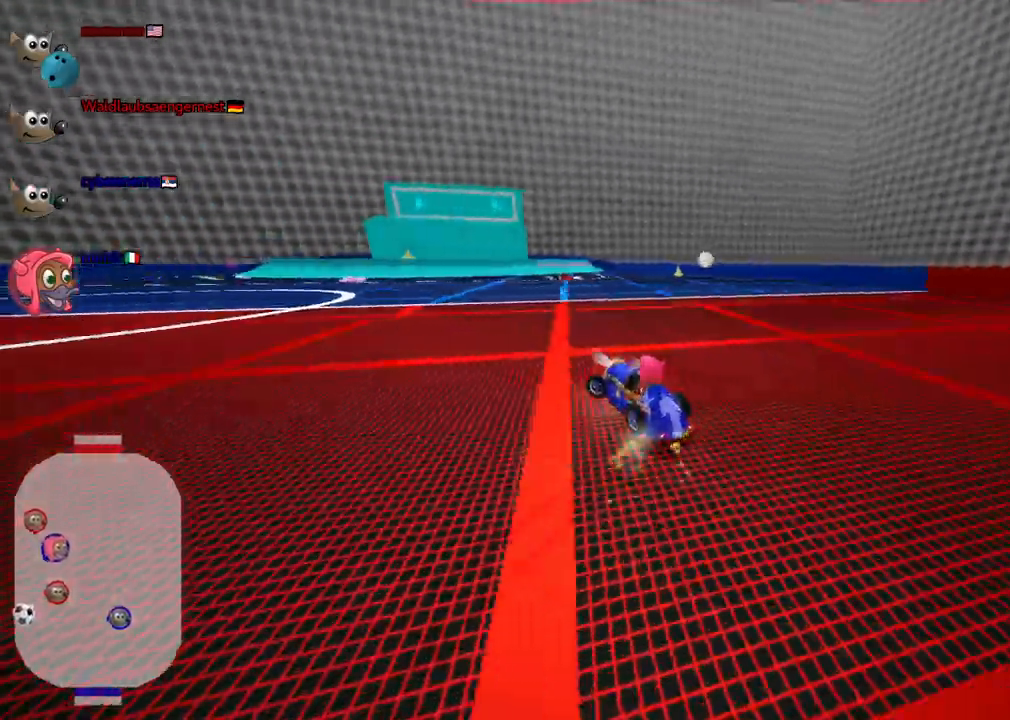
{"keys": ["right", "up"]}
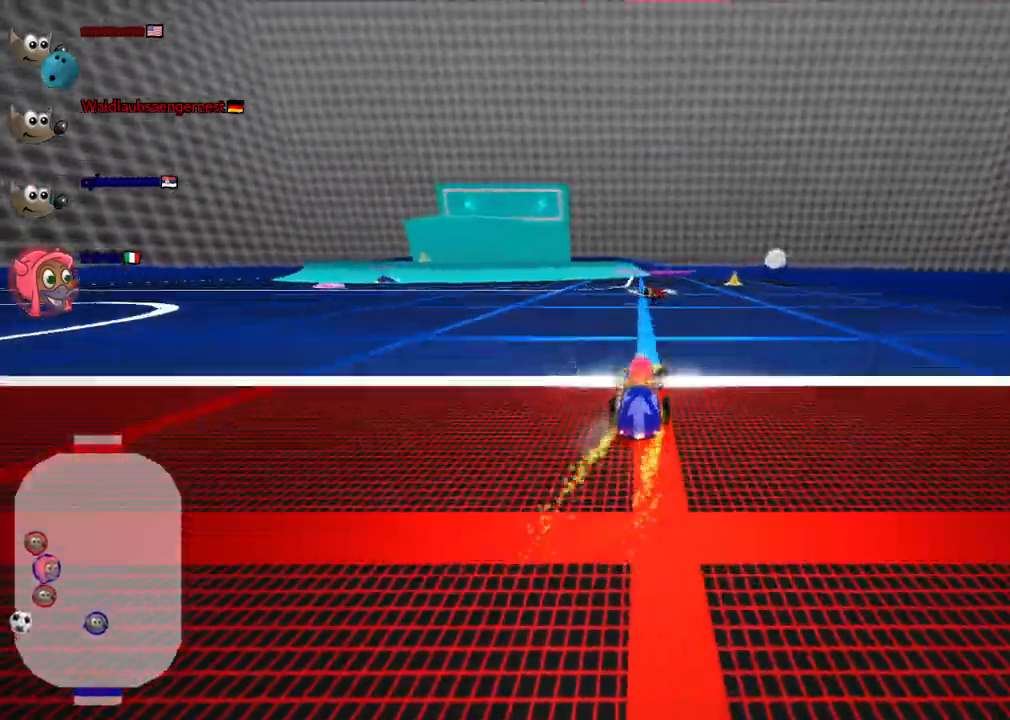
{"keys": ["down", "right"], "events": [[33, "right", "up"], [317, "right", "down"], [317, "up", "up"], [467, "down", "down"]]}
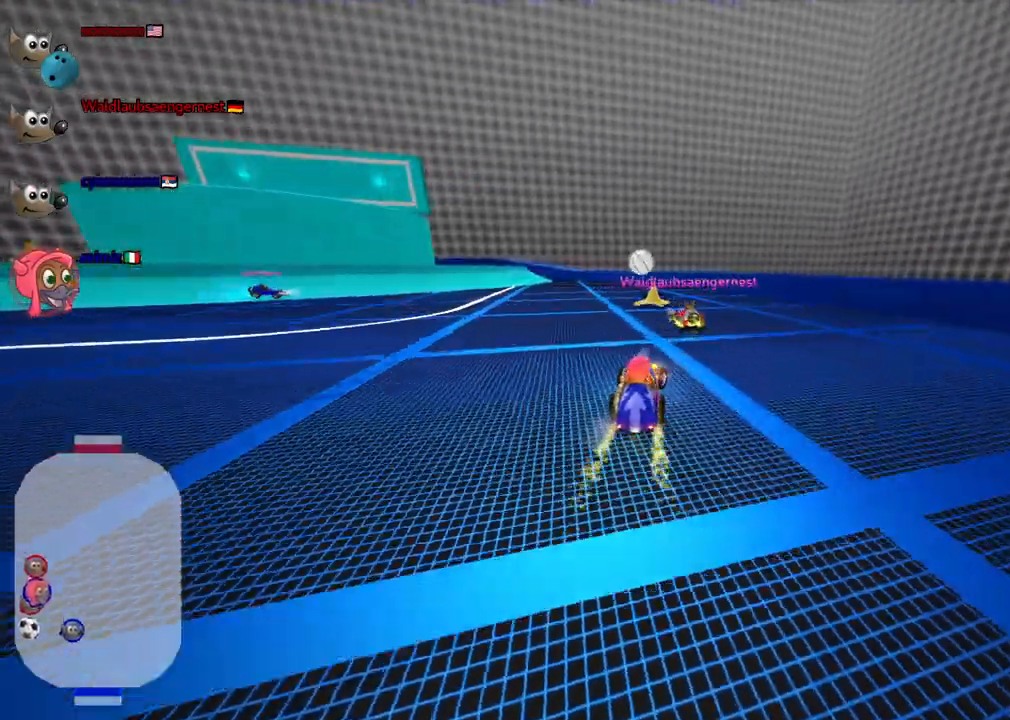
{"keys": ["down"], "events": [[17, "right", "up"], [50, "left", "down"], [150, "left", "up"]]}
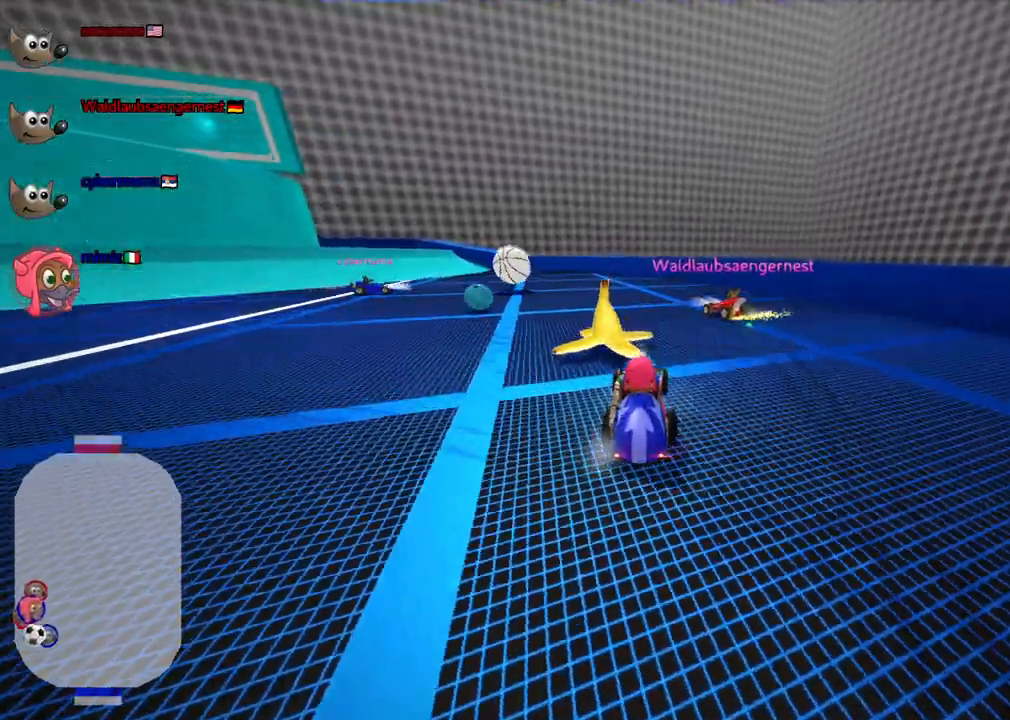
{"keys": [], "events": [[167, "right", "down"], [450, "down", "up"], [450, "right", "up"]]}
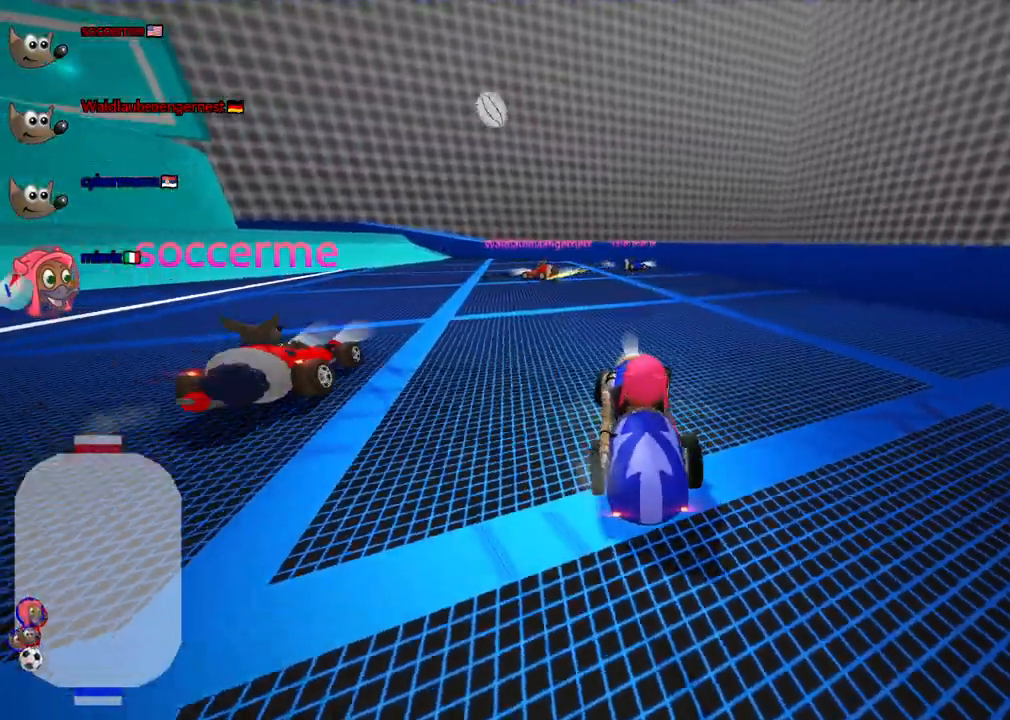
{"keys": [], "events": []}
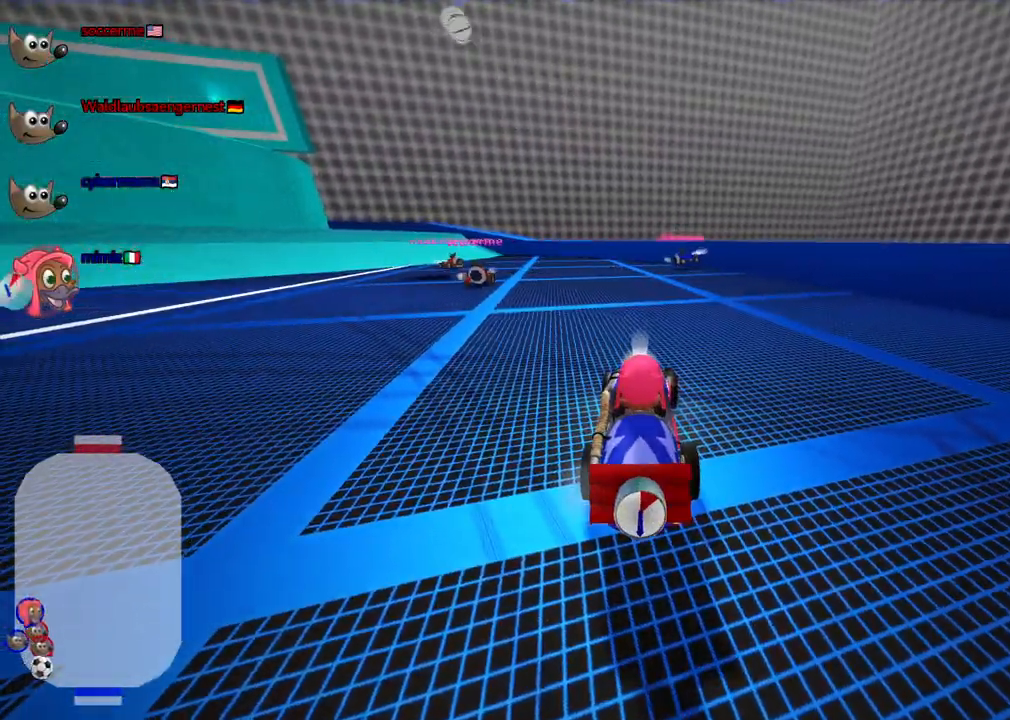
{"keys": ["down", "right"], "events": [[17, "left", "down"], [50, "up", "down"], [300, "left", "up"], [300, "up", "up"], [483, "down", "down"], [483, "right", "down"]]}
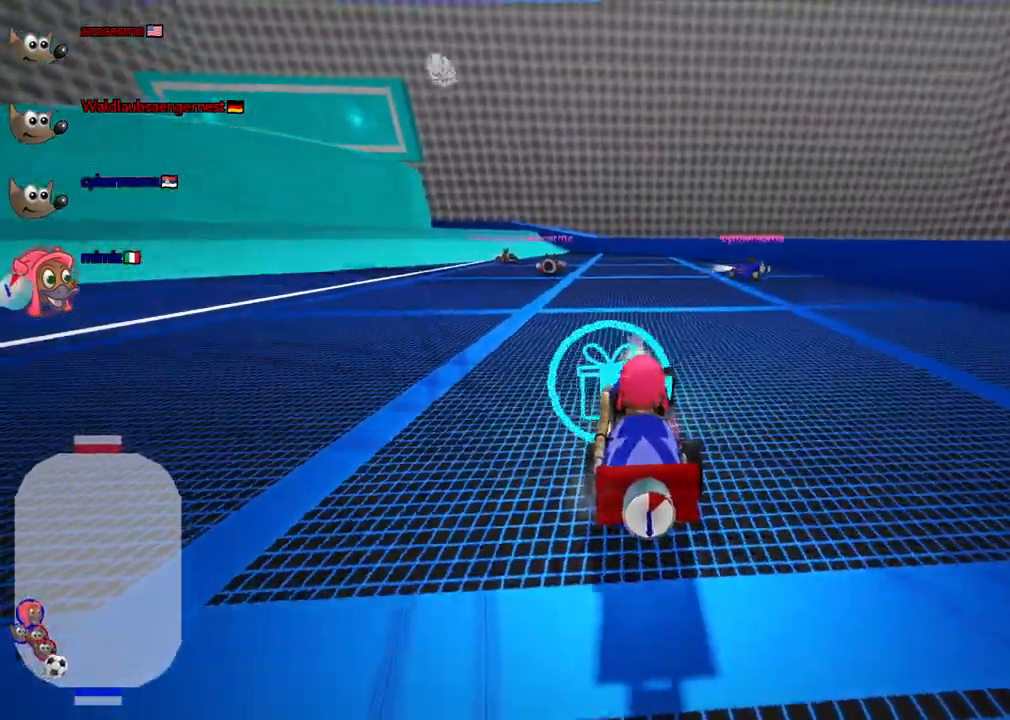
{"keys": [], "events": [[117, "down", "up"], [117, "right", "up"], [267, "left", "down"], [267, "up", "down"], [400, "left", "up"], [500, "up", "up"]]}
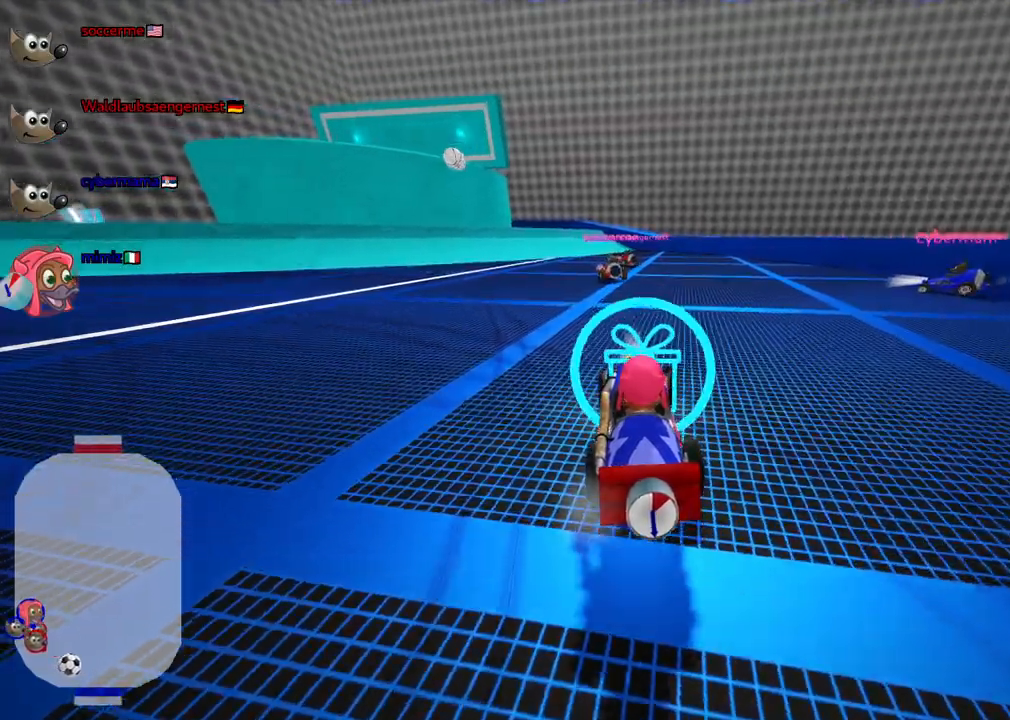
{"keys": [], "events": []}
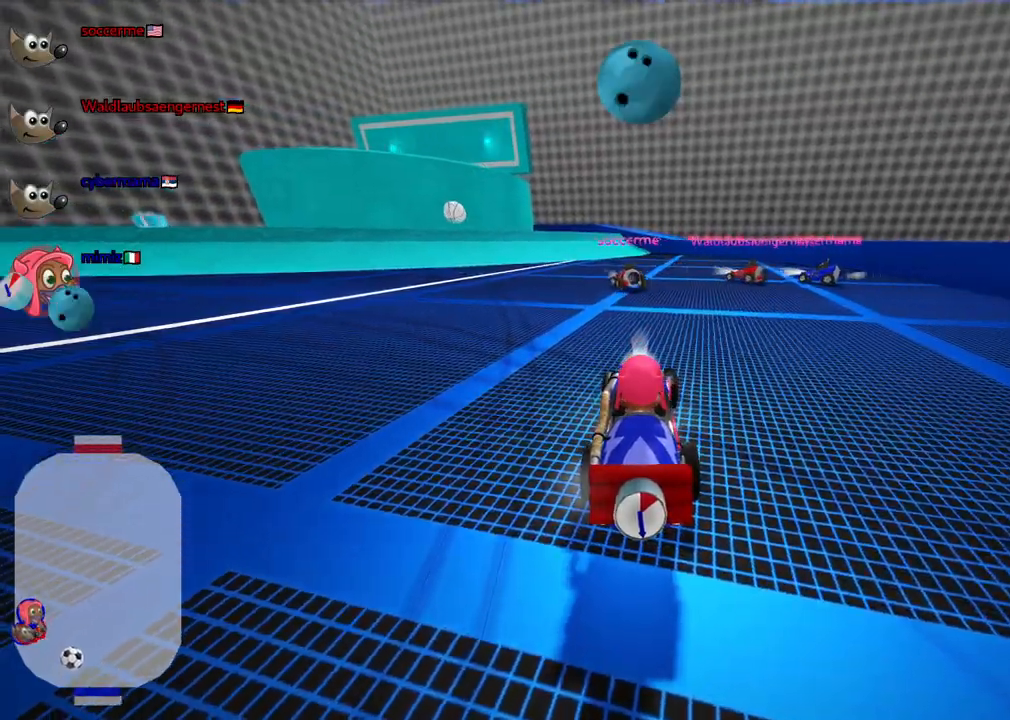
{"keys": ["up"], "events": [[67, "up", "down"]]}
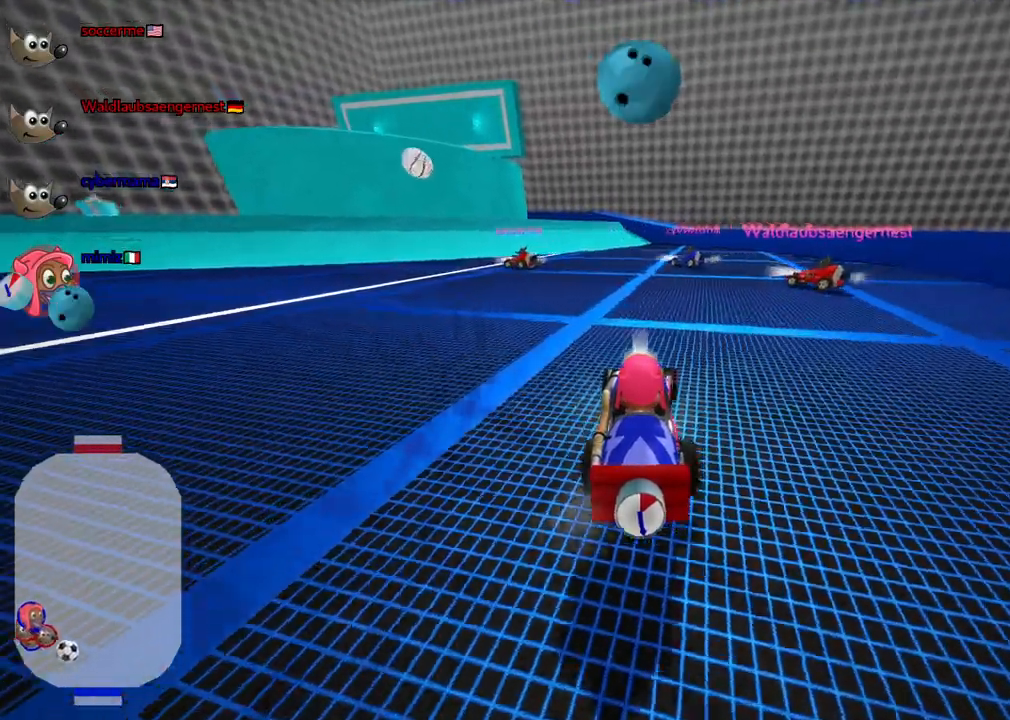
{"keys": ["m", "right", "up"], "events": [[183, "left", "down"], [183, "m", "down"], [367, "right", "down"], [417, "left", "up"]]}
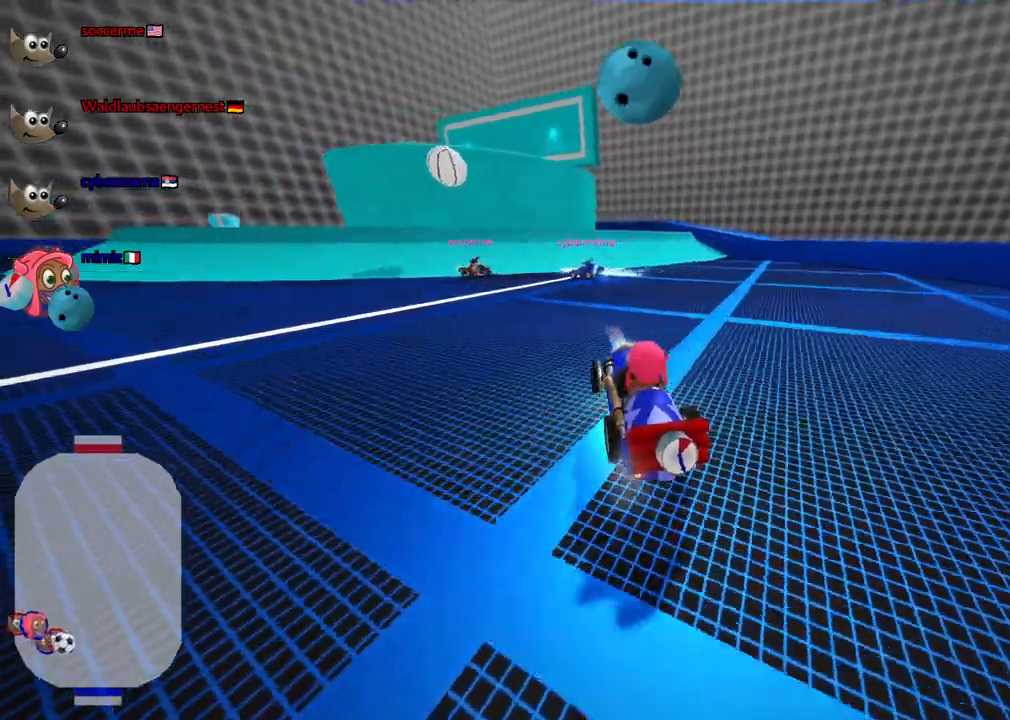
{"keys": [], "events": [[50, "left", "down"], [150, "right", "up"], [150, "up", "up"], [233, "m", "up"], [433, "left", "up"], [433, "right", "down"], [483, "right", "up"]]}